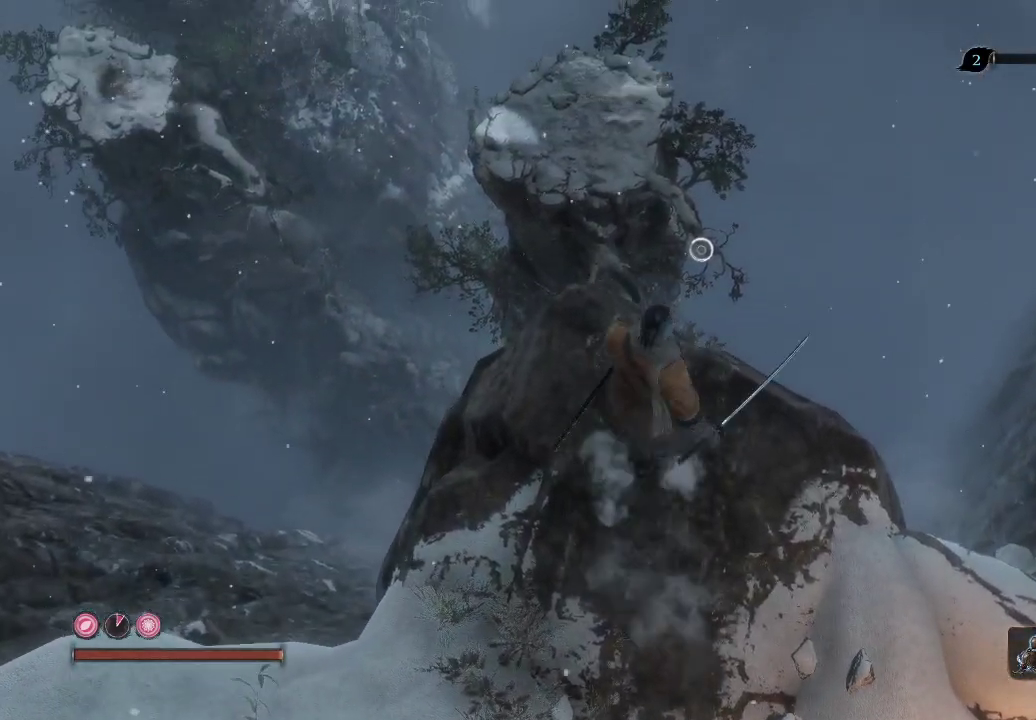
Gameplay with a controller (Xbox layout); each line is a JSON object with the inputs held at the frame after it. "events" lists button and stick changes between this image and that frame as [ms after this image, input, new state], when the widget could be followed in between. Not read: L3.
{"buttons": [], "left_stick": "up", "right_stick": "down", "events": [[50, "A", "down"], [183, "A", "up"], [467, "right_stick", "down"]]}
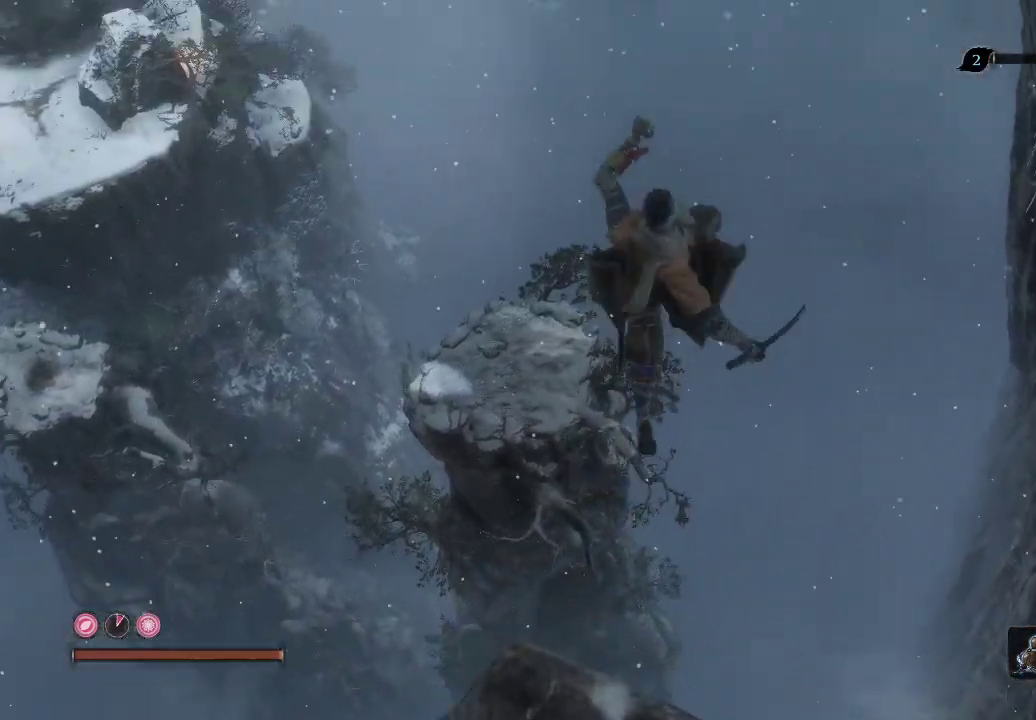
{"buttons": [], "left_stick": "up", "right_stick": "center", "events": [[500, "right_stick", "center"]]}
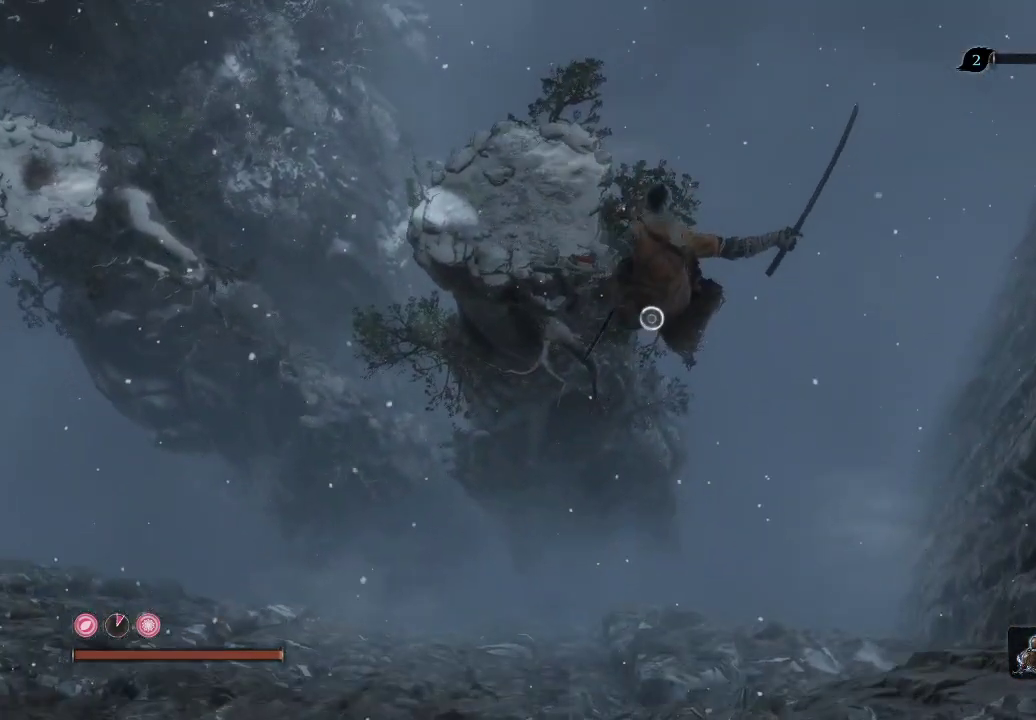
{"buttons": [], "left_stick": "up", "right_stick": "center", "events": [[83, "right_stick", "right"], [167, "right_stick", "center"]]}
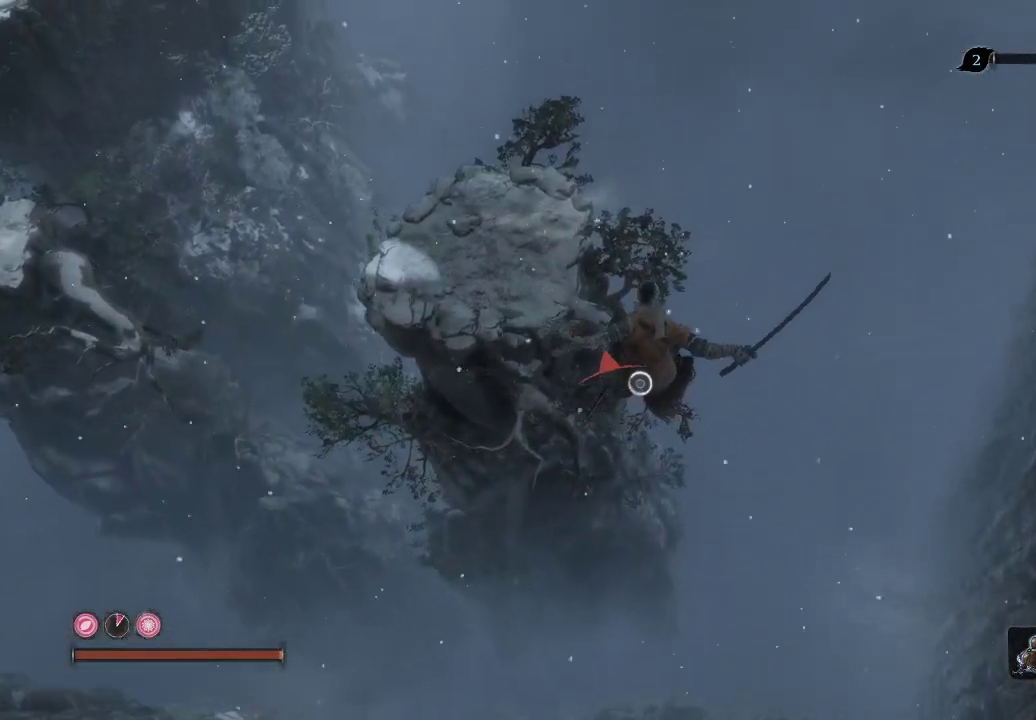
{"buttons": [], "left_stick": "up", "right_stick": "center", "events": []}
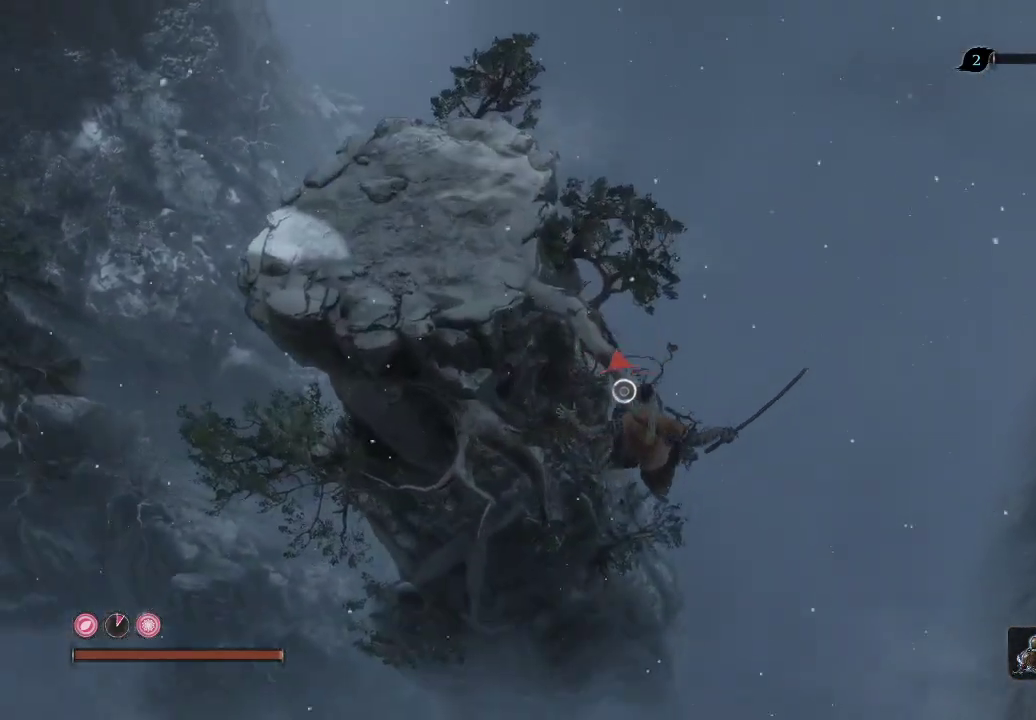
{"buttons": ["L2"], "left_stick": "up", "right_stick": "center", "events": [[67, "L2", "down"], [450, "L2", "up"], [500, "L2", "down"]]}
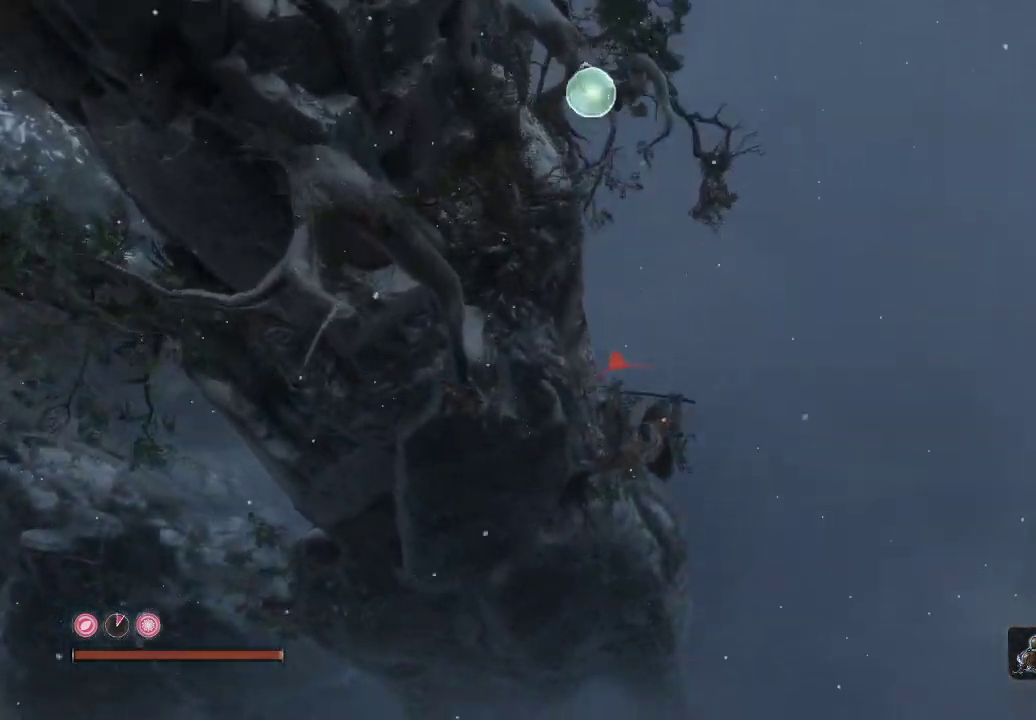
{"buttons": [], "left_stick": "up", "right_stick": "left", "events": [[167, "L2", "up"], [483, "right_stick", "left"]]}
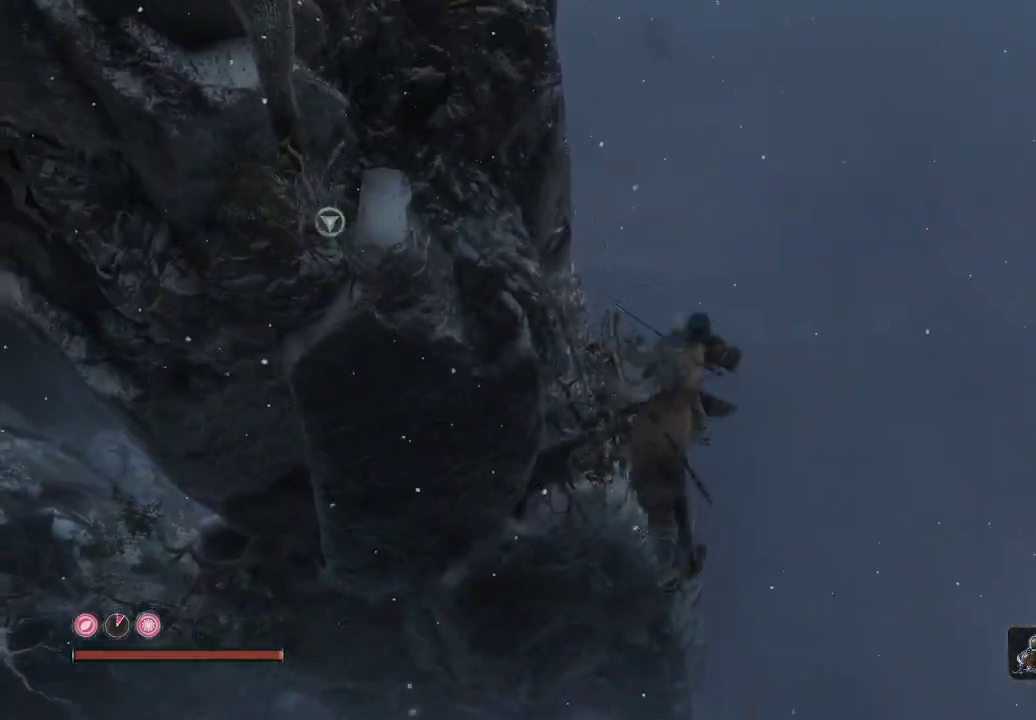
{"buttons": [], "left_stick": "up", "right_stick": "left", "events": [[33, "right_stick", "up-left"], [233, "right_stick", "center"], [450, "right_stick", "left"]]}
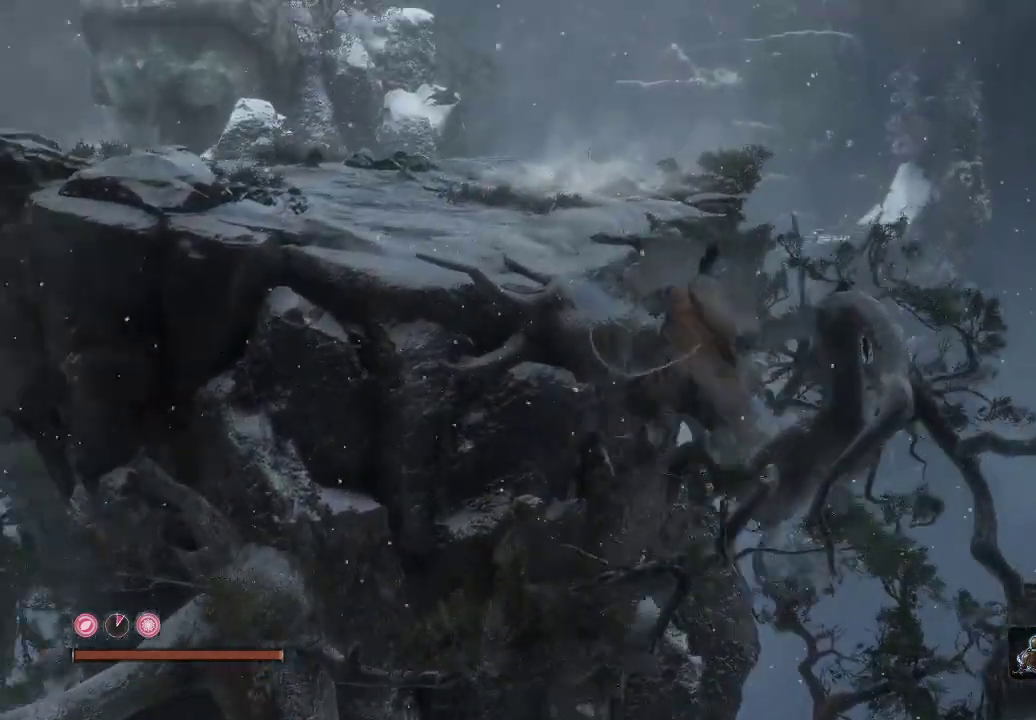
{"buttons": ["A"], "left_stick": "up", "right_stick": "center", "events": [[133, "right_stick", "center"], [417, "A", "down"]]}
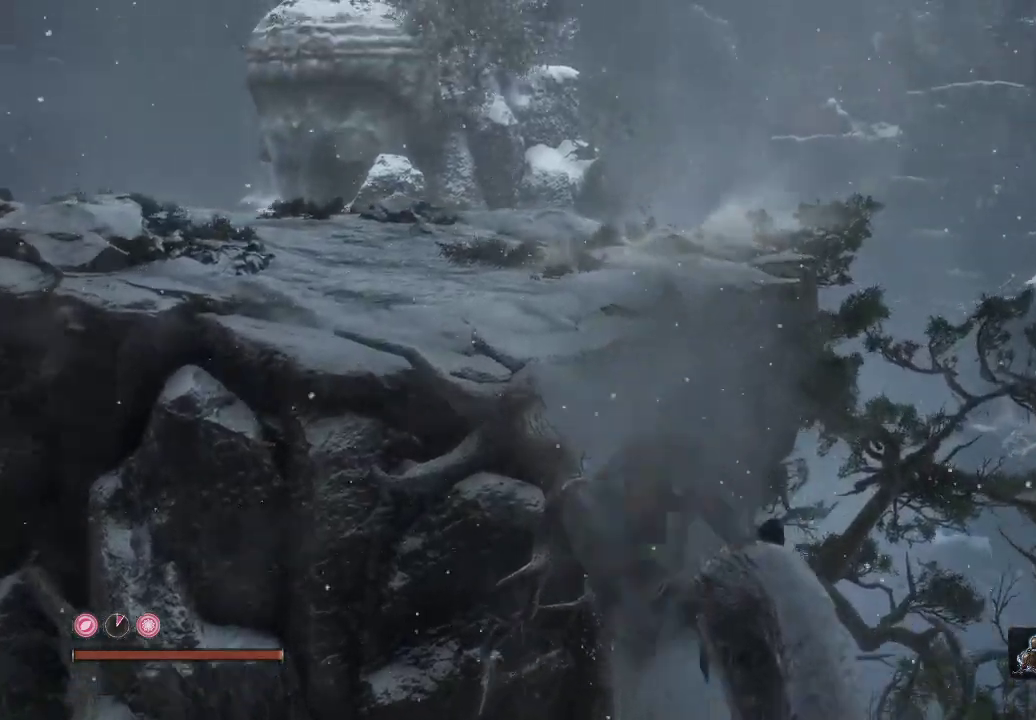
{"buttons": ["A"], "left_stick": "up-left", "right_stick": "center", "events": [[67, "A", "up"], [167, "A", "down"], [283, "left_stick", "up-left"]]}
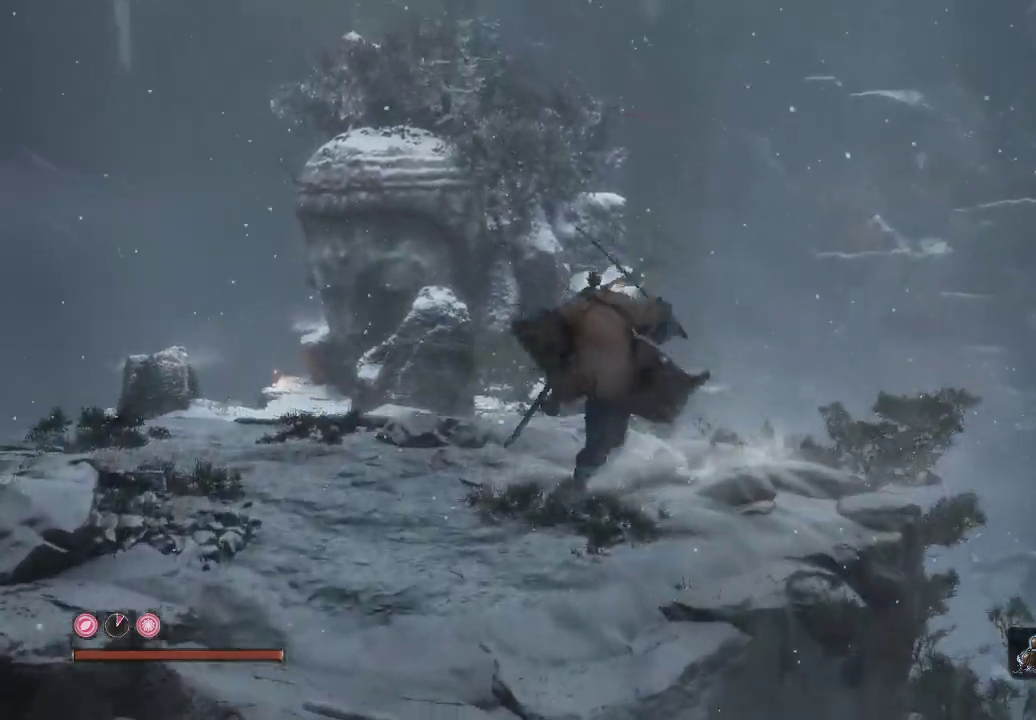
{"buttons": [], "left_stick": "up-left", "right_stick": "left", "events": [[117, "A", "up"], [250, "right_stick", "down-left"], [450, "right_stick", "left"]]}
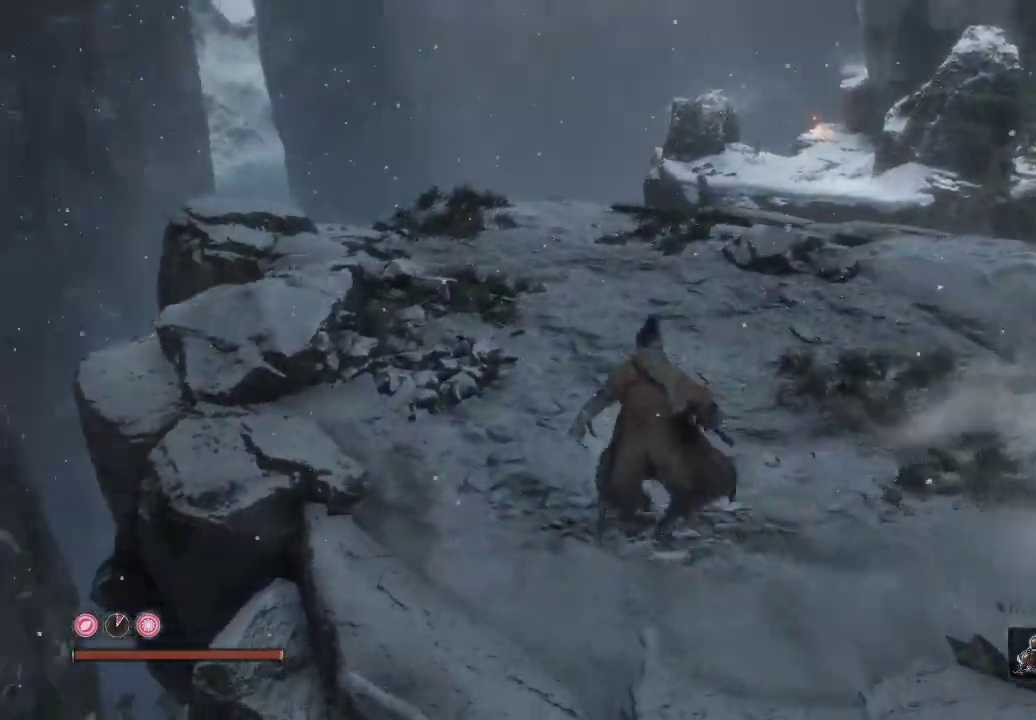
{"buttons": [], "left_stick": "up", "right_stick": "down", "events": [[83, "right_stick", "center"], [267, "left_stick", "up"], [317, "right_stick", "down"]]}
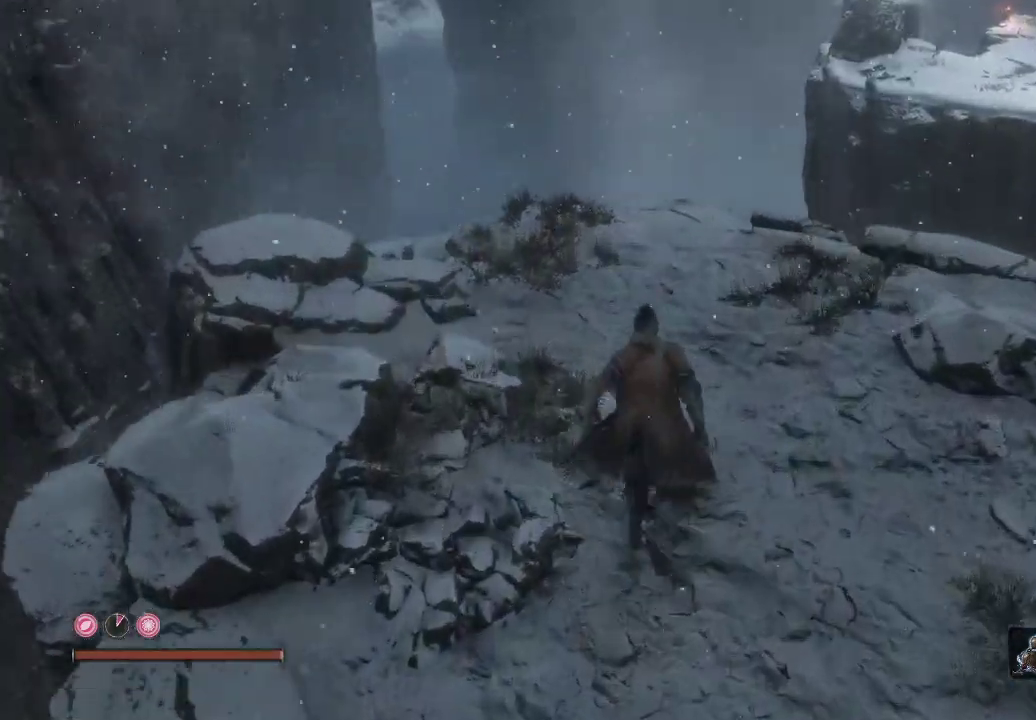
{"buttons": [], "left_stick": "up", "right_stick": "down", "events": [[133, "right_stick", "center"], [467, "right_stick", "down"]]}
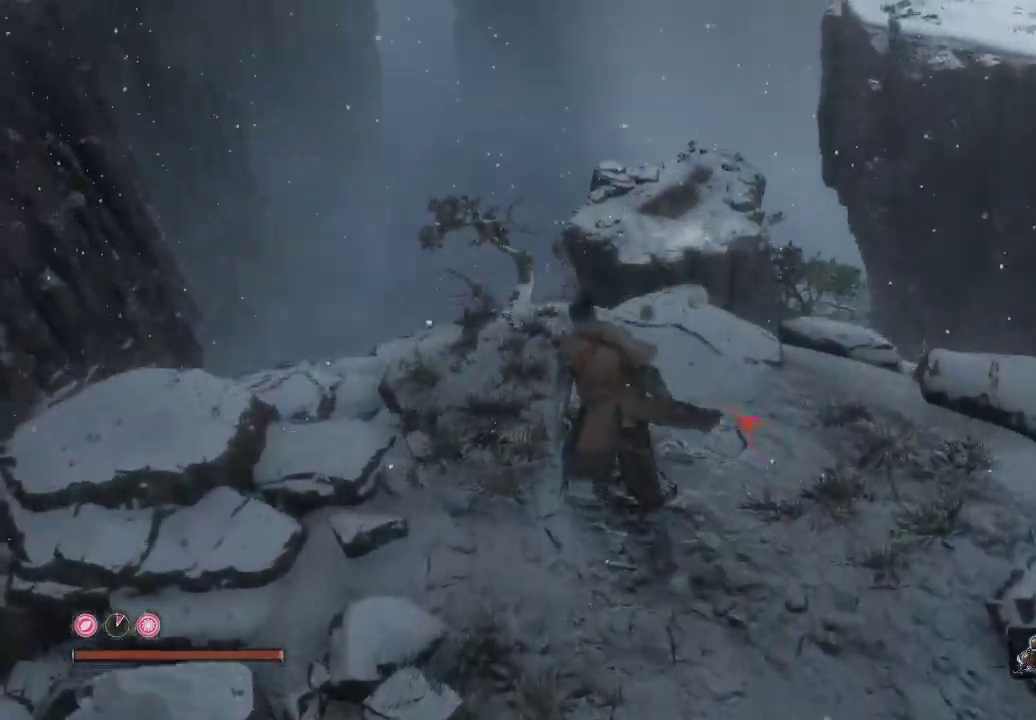
{"buttons": [], "left_stick": "up", "right_stick": "center", "events": [[150, "right_stick", "center"], [283, "A", "down"], [467, "A", "up"]]}
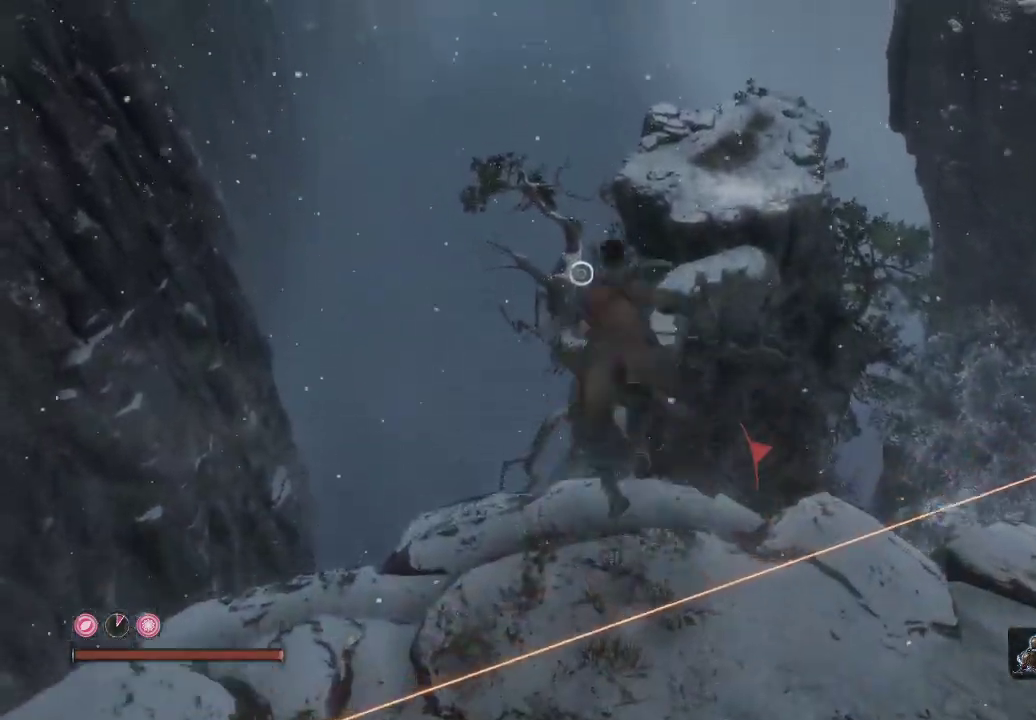
{"buttons": [], "left_stick": "up", "right_stick": "down", "events": [[200, "right_stick", "down"]]}
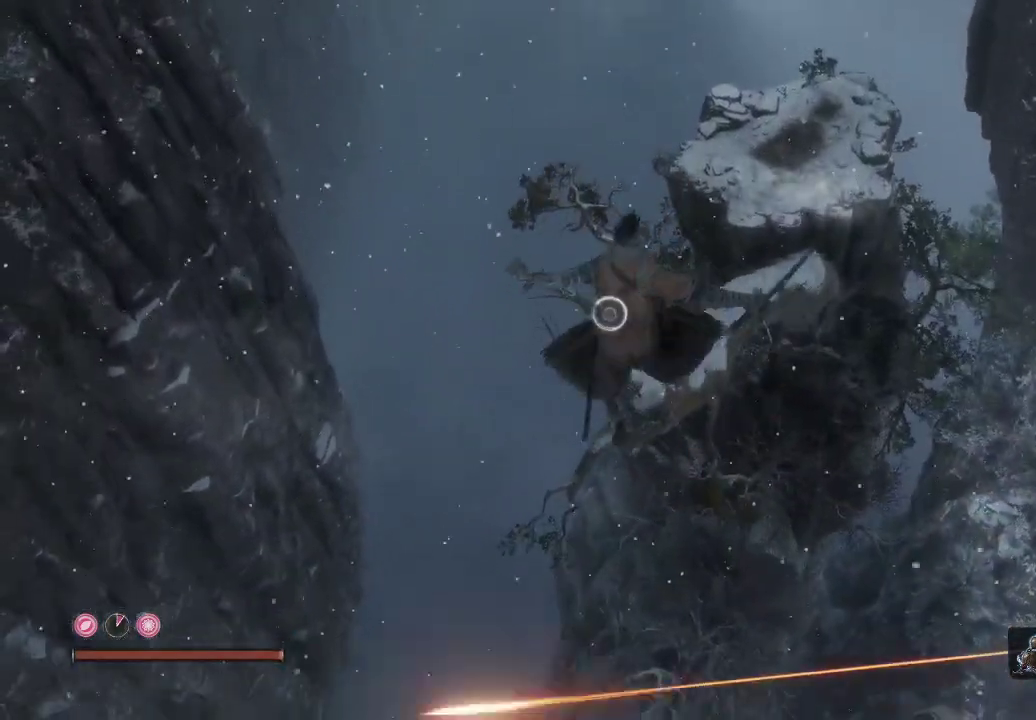
{"buttons": [], "left_stick": "up", "right_stick": "center", "events": [[17, "right_stick", "center"]]}
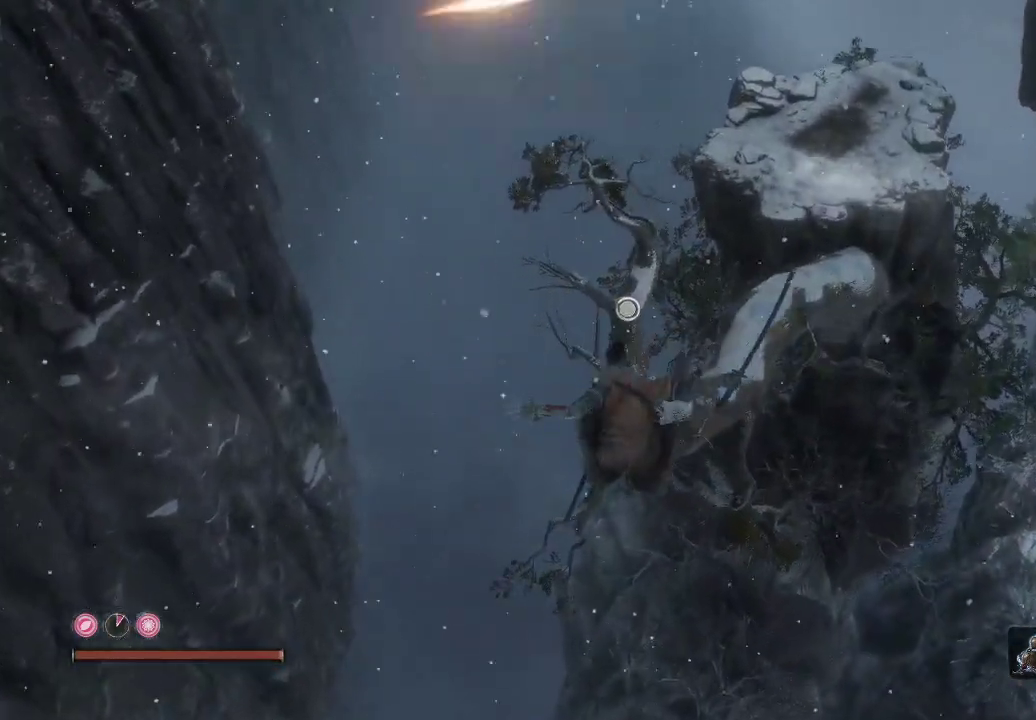
{"buttons": [], "left_stick": "up", "right_stick": "center", "events": [[133, "L2", "down"], [350, "L2", "up"]]}
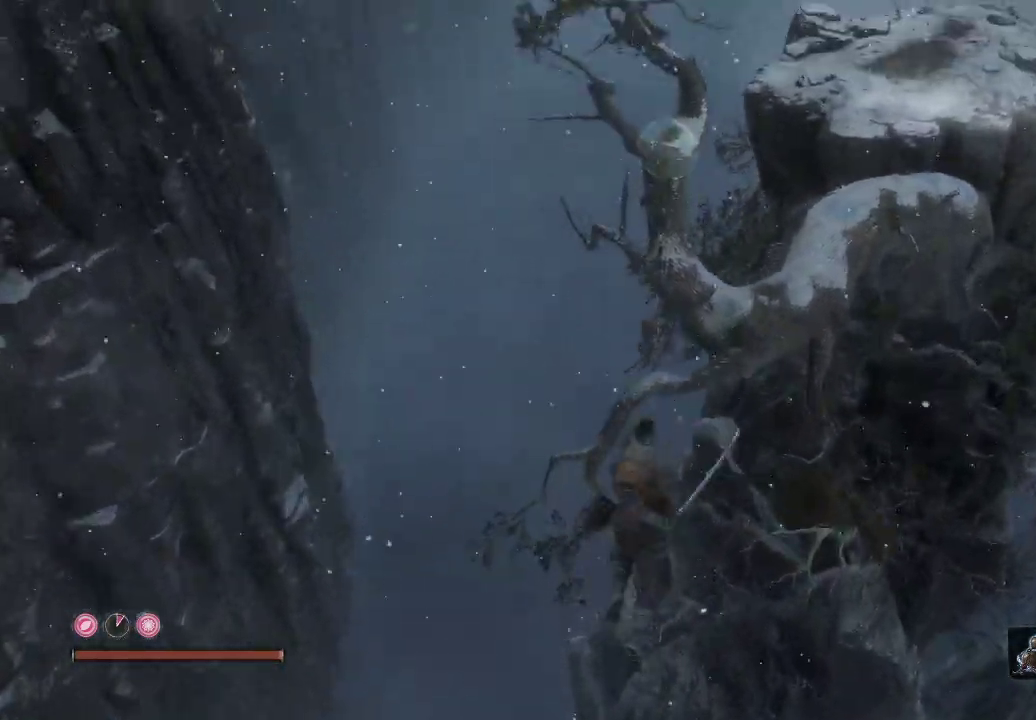
{"buttons": [], "left_stick": "up", "right_stick": "down", "events": [[33, "right_stick", "right"], [183, "right_stick", "down-right"], [333, "right_stick", "down"]]}
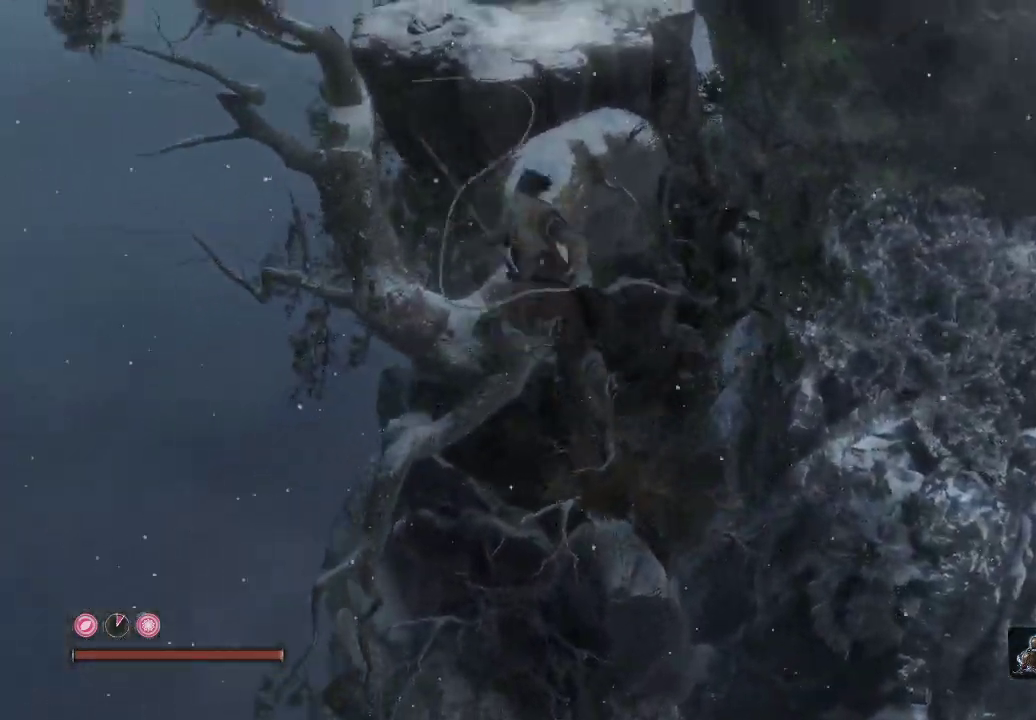
{"buttons": [], "left_stick": "up", "right_stick": "center", "events": [[350, "right_stick", "center"]]}
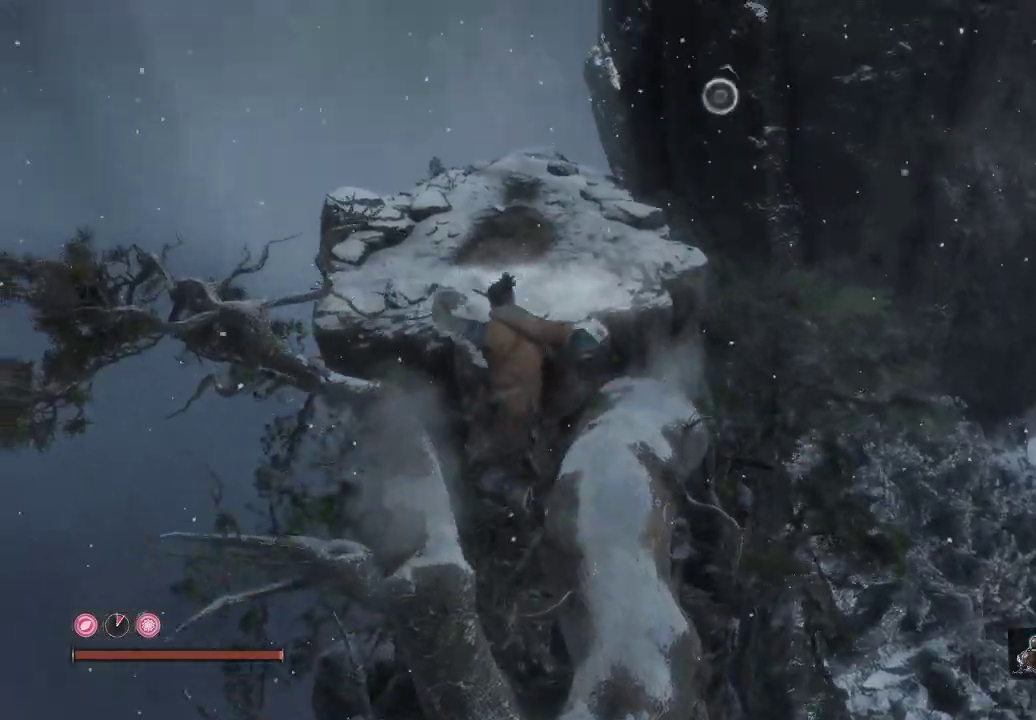
{"buttons": ["L2"], "left_stick": "up", "right_stick": "center", "events": [[50, "right_stick", "down-right"], [333, "right_stick", "center"], [450, "L2", "down"]]}
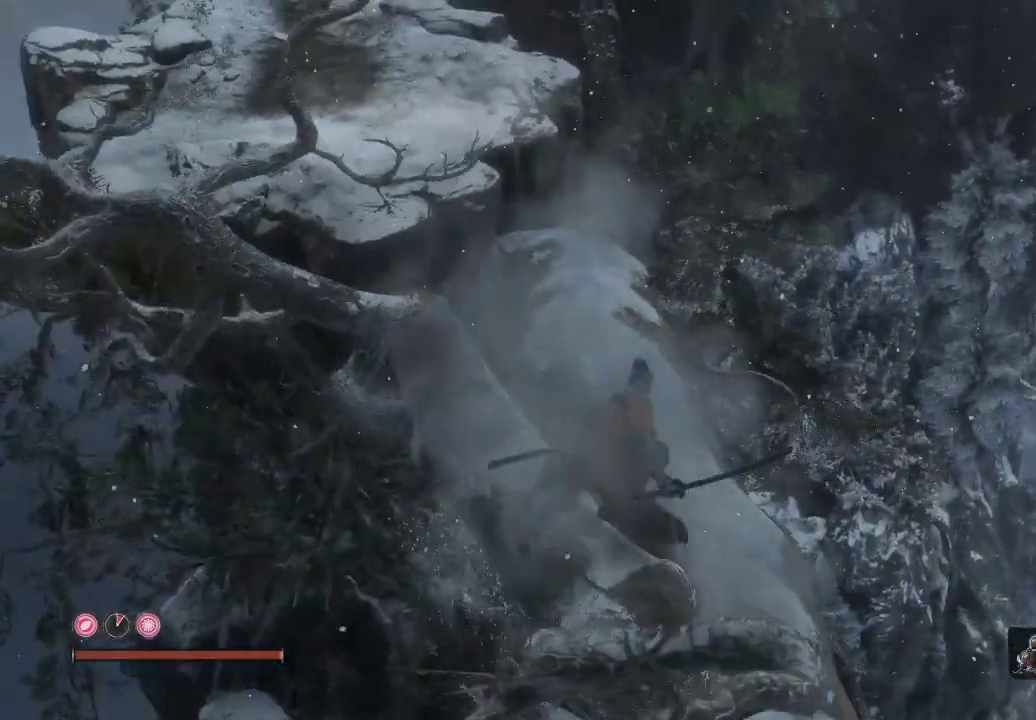
{"buttons": [], "left_stick": "up", "right_stick": "center", "events": [[133, "L2", "up"]]}
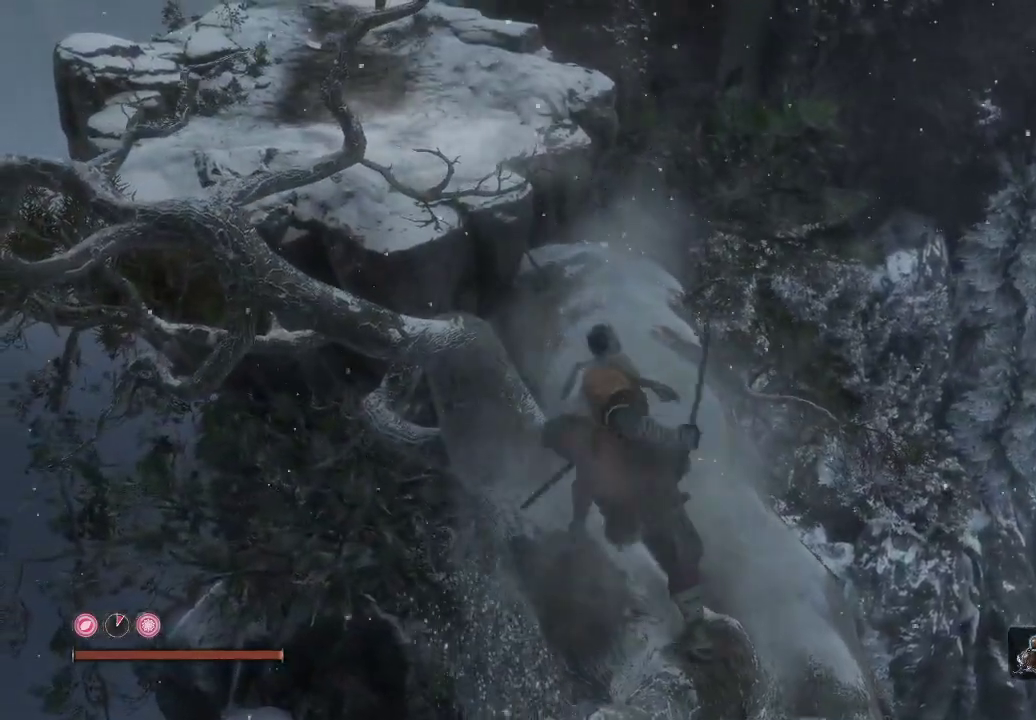
{"buttons": [], "left_stick": "up", "right_stick": "center", "events": []}
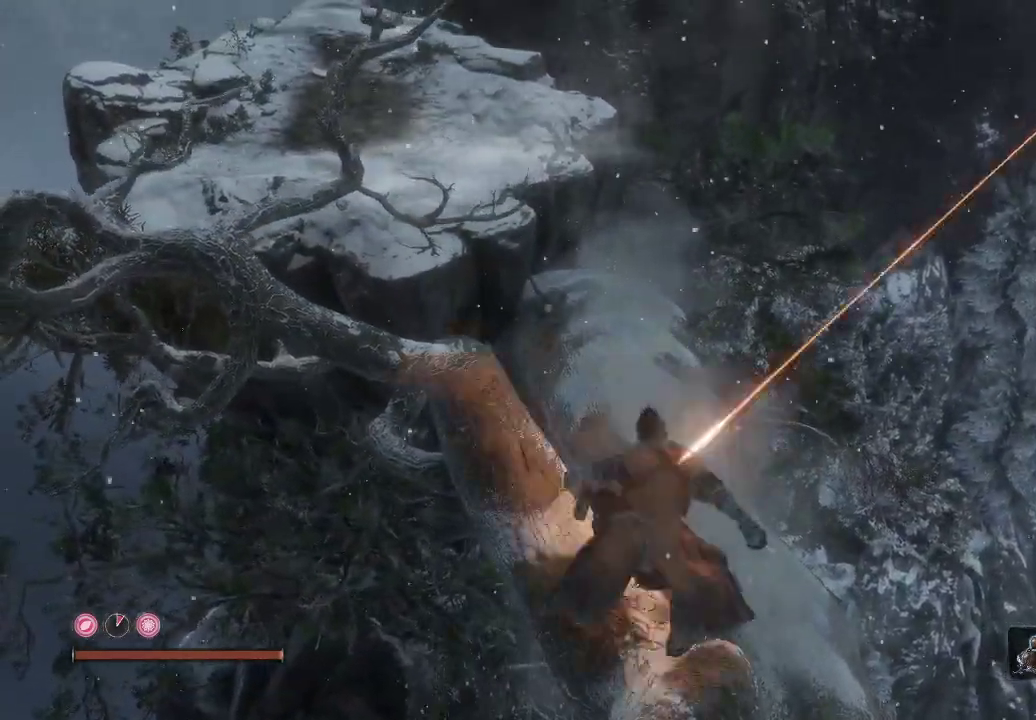
{"buttons": [], "left_stick": "up", "right_stick": "center", "events": []}
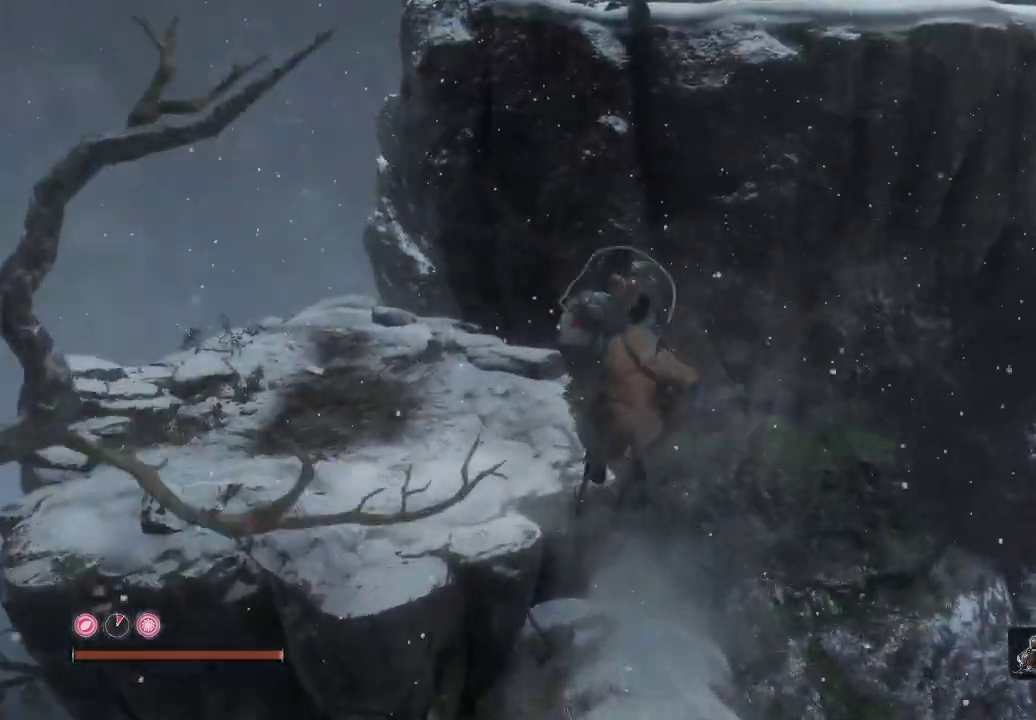
{"buttons": ["A"], "left_stick": "up-left", "right_stick": "center", "events": [[400, "left_stick", "up-left"], [500, "A", "down"]]}
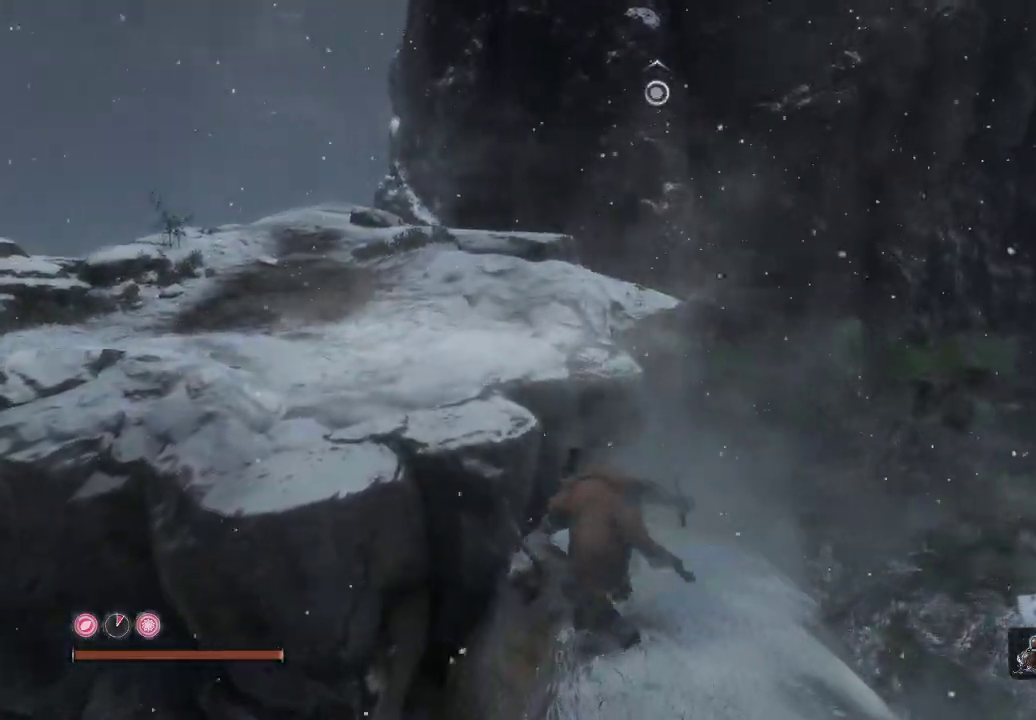
{"buttons": [], "left_stick": "up-left", "right_stick": "center", "events": [[133, "A", "up"]]}
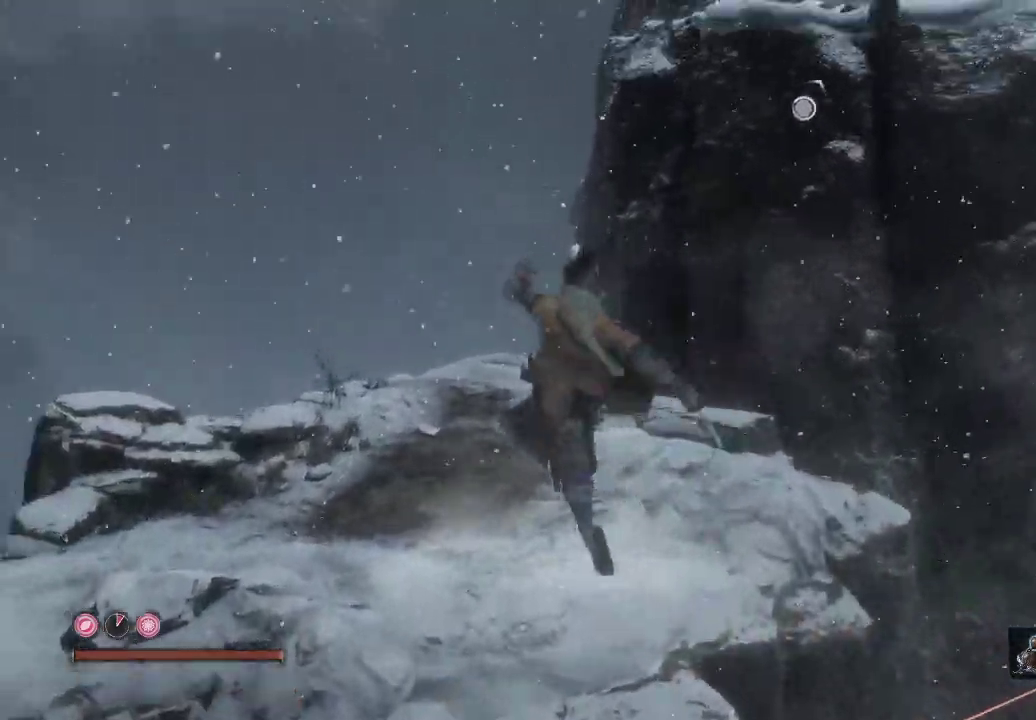
{"buttons": ["L2"], "left_stick": "up", "right_stick": "center", "events": [[83, "right_stick", "right"], [267, "right_stick", "up-right"], [367, "L2", "down"], [433, "left_stick", "up"], [433, "right_stick", "center"]]}
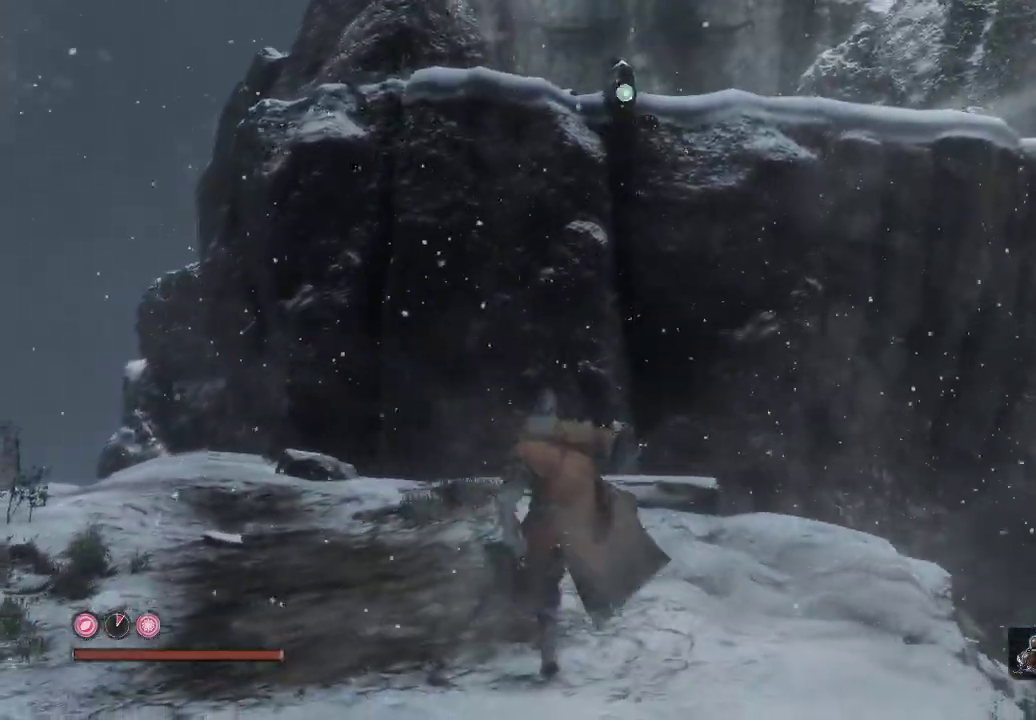
{"buttons": [], "left_stick": "up-left", "right_stick": "center", "events": [[83, "L2", "up"], [467, "left_stick", "up-left"]]}
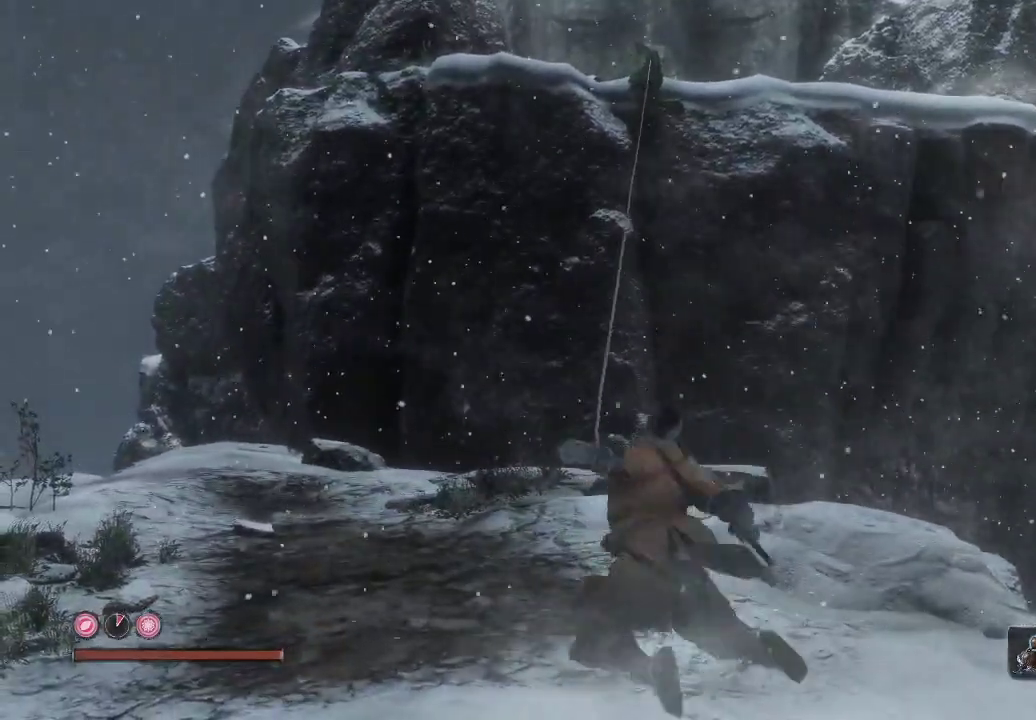
{"buttons": [], "left_stick": "center", "right_stick": "center", "events": [[67, "left_stick", "left"], [167, "left_stick", "center"]]}
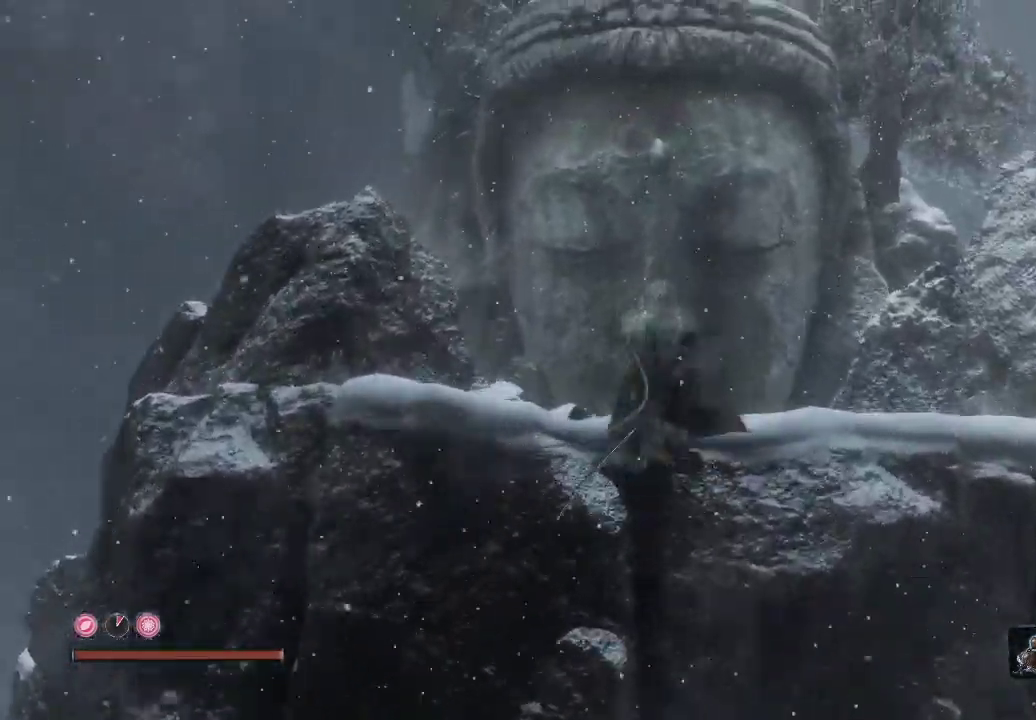
{"buttons": [], "left_stick": "up", "right_stick": "center", "events": [[17, "right_stick", "down"], [83, "left_stick", "up"], [283, "right_stick", "center"]]}
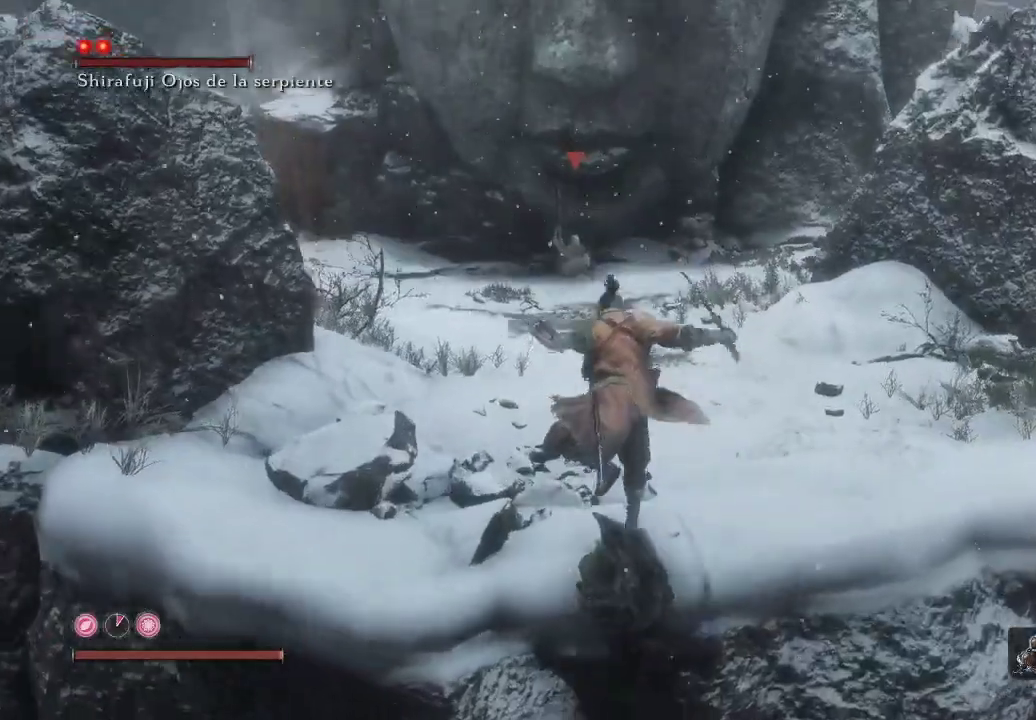
{"buttons": ["B"], "left_stick": "up", "right_stick": "center", "events": [[117, "R3", "down"], [250, "R3", "up"], [500, "B", "down"]]}
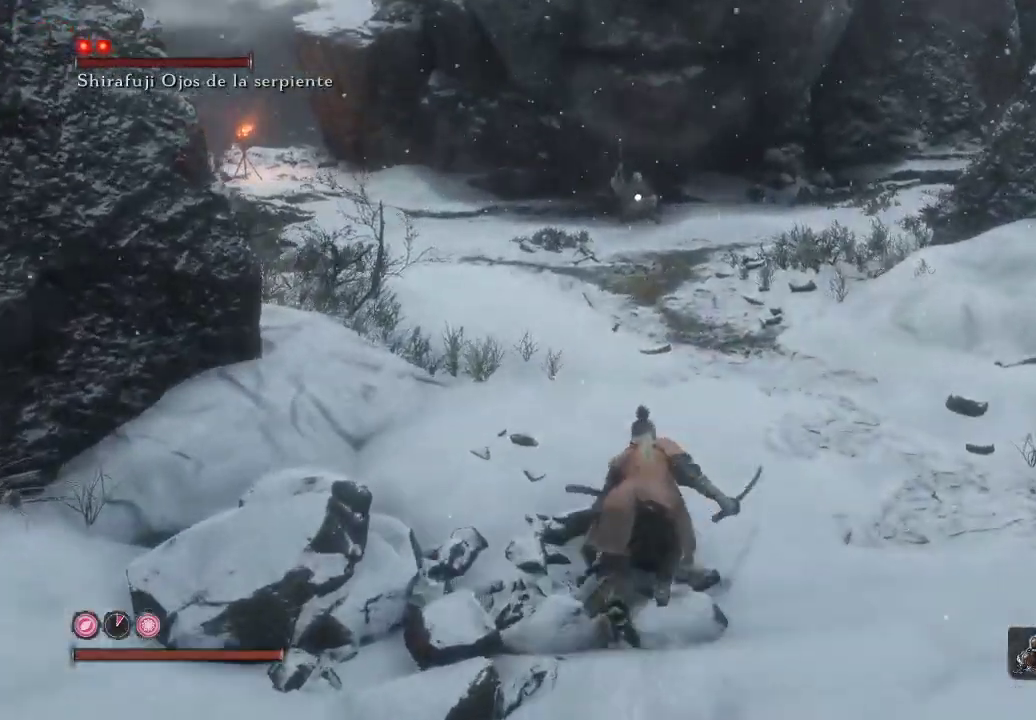
{"buttons": ["B"], "left_stick": "up", "right_stick": "center", "events": []}
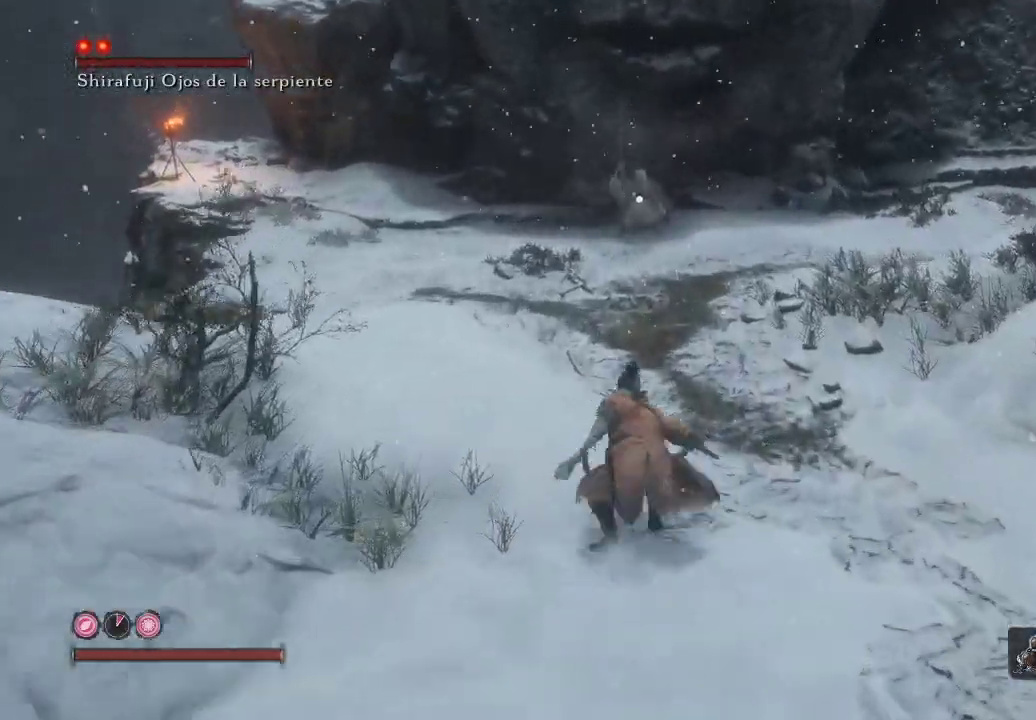
{"buttons": ["B"], "left_stick": "up", "right_stick": "center", "events": []}